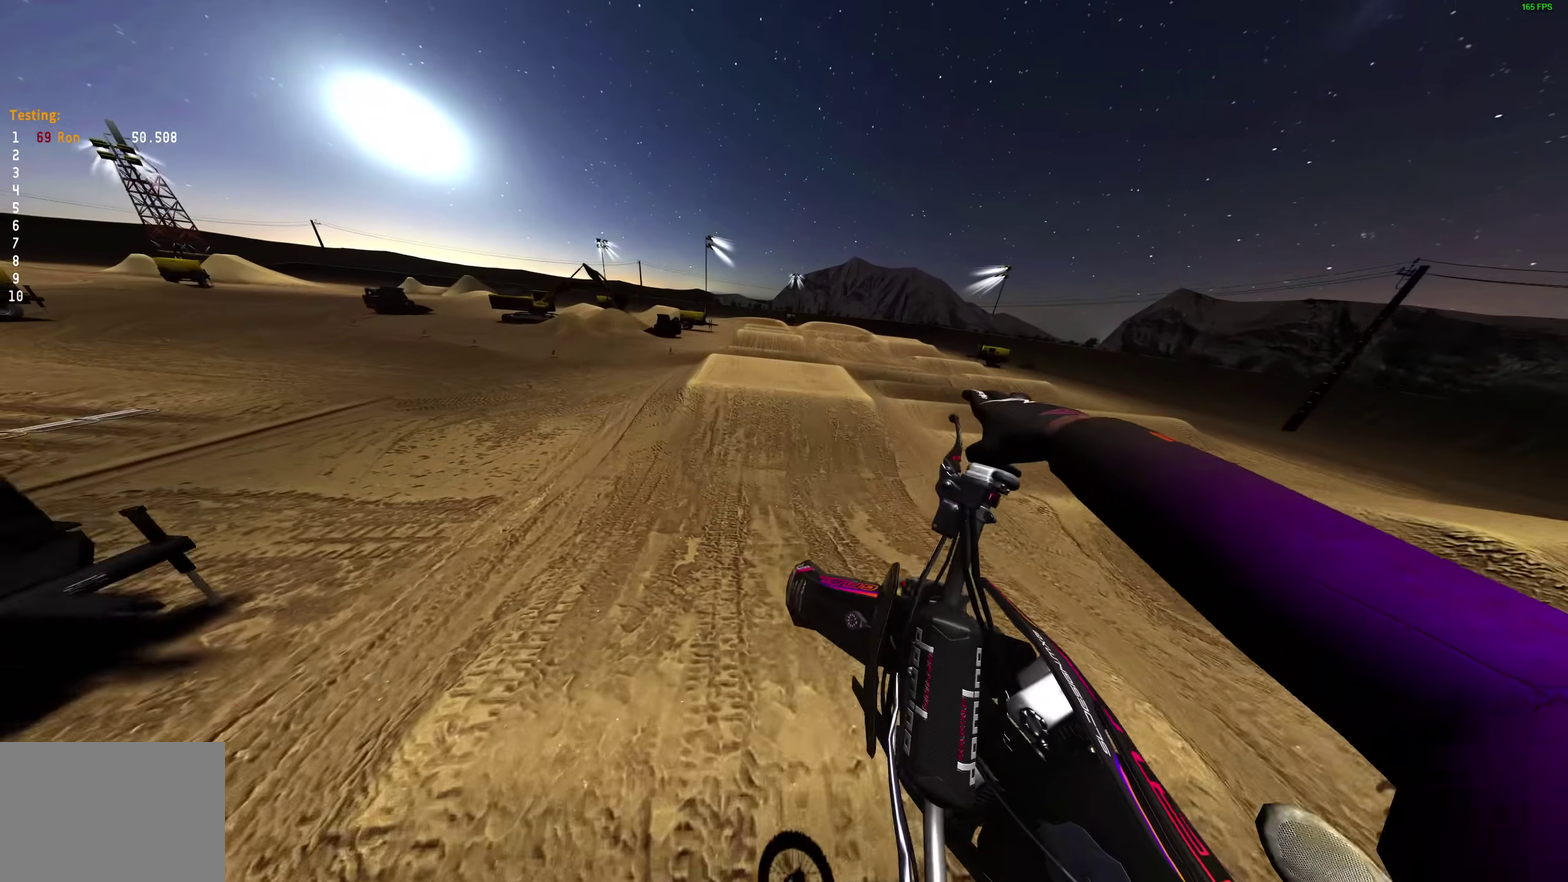
Gameplay with a controller (PlayStation layout); each line is a JSON object with the inputs held at the frame after it (dt_ms = milliseconds from this image to that frame). "events" lists button and stick changes between this image and that frame as [ms after this image, input, new state], when the widget could be followed in between. Not read: R1.
{"dt_ms": 400, "buttons": [], "left_stick": "right", "right_stick": "up-left", "events": [[50, "right_stick", "up"], [183, "right_stick", "up-left"]]}
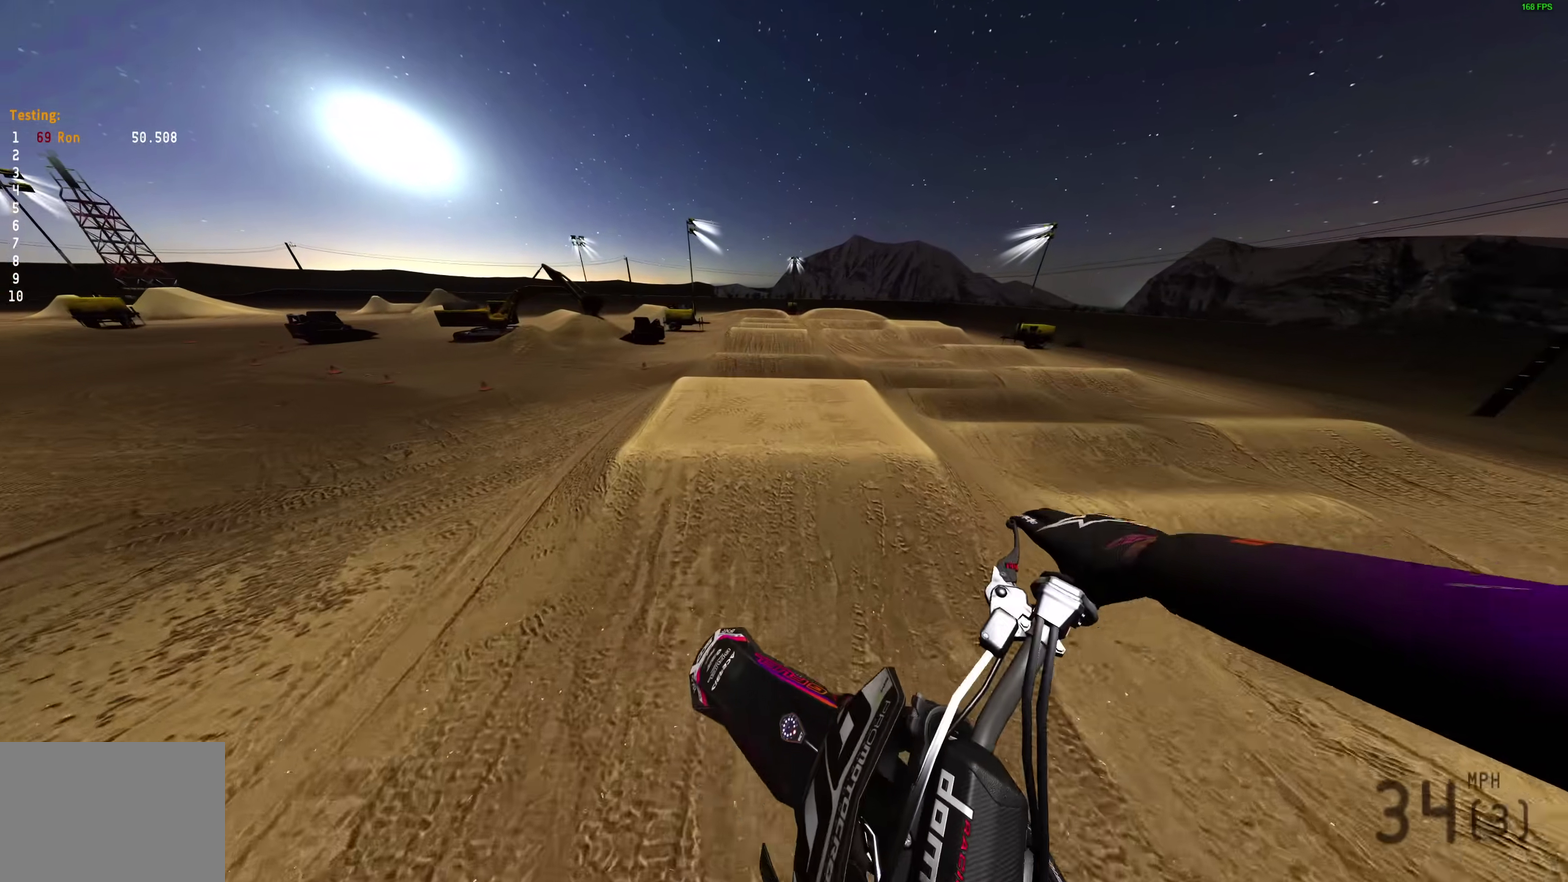
{"dt_ms": 600, "buttons": ["R2"], "left_stick": "center", "right_stick": "up", "events": [[200, "R2", "down"], [217, "left_stick", "center"], [567, "right_stick", "up"]]}
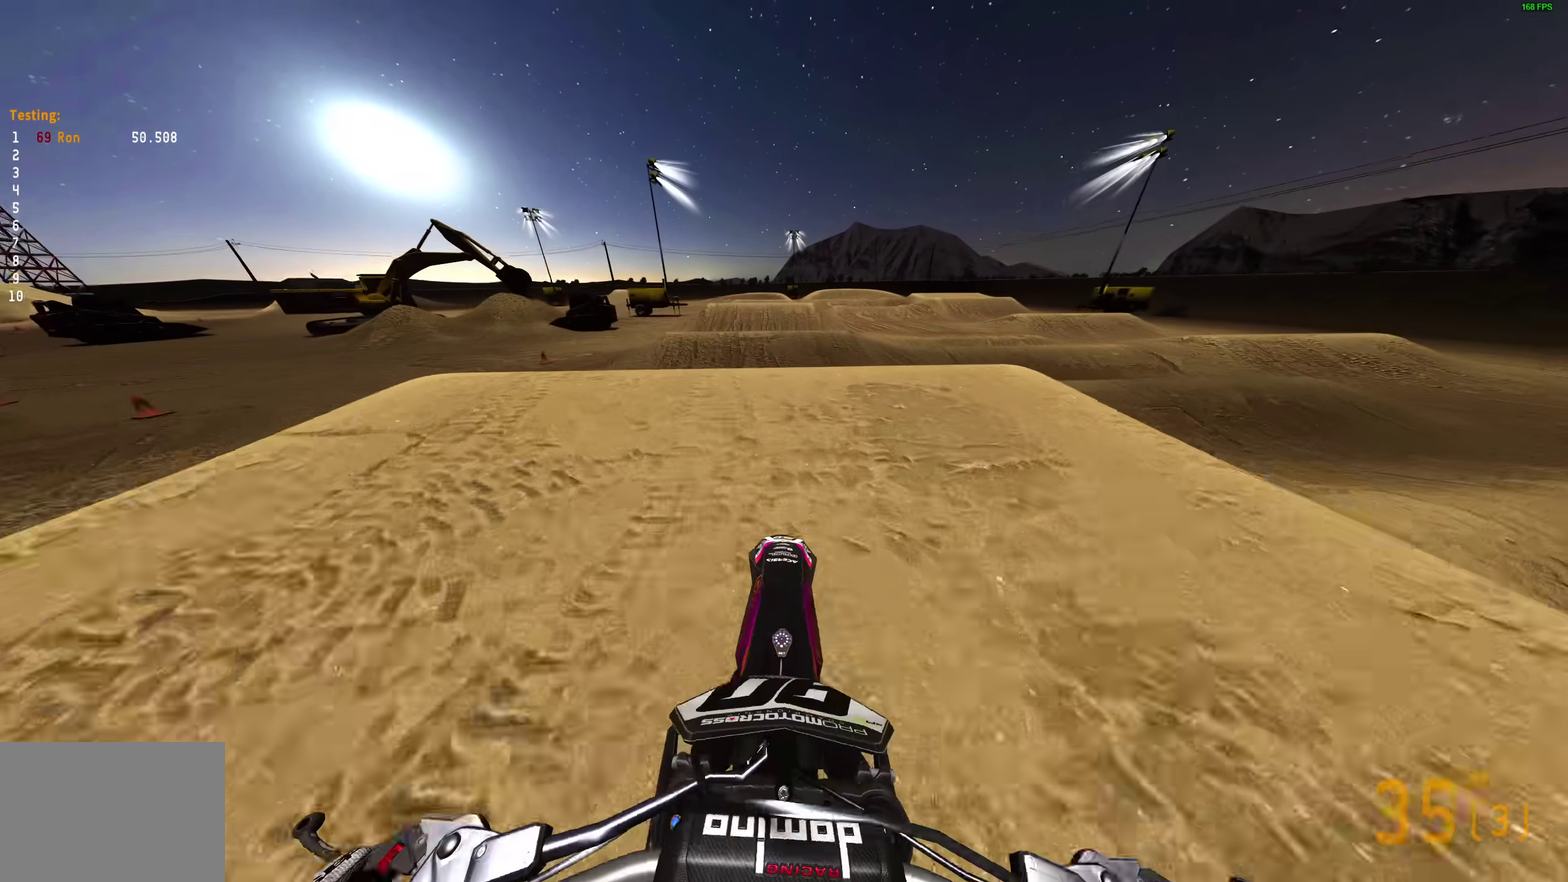
{"dt_ms": 400, "buttons": ["CROSS"], "left_stick": "center", "right_stick": "center", "events": [[117, "right_stick", "center"], [150, "CROSS", "down"], [167, "R2", "up"], [250, "CROSS", "up"], [367, "CROSS", "down"]]}
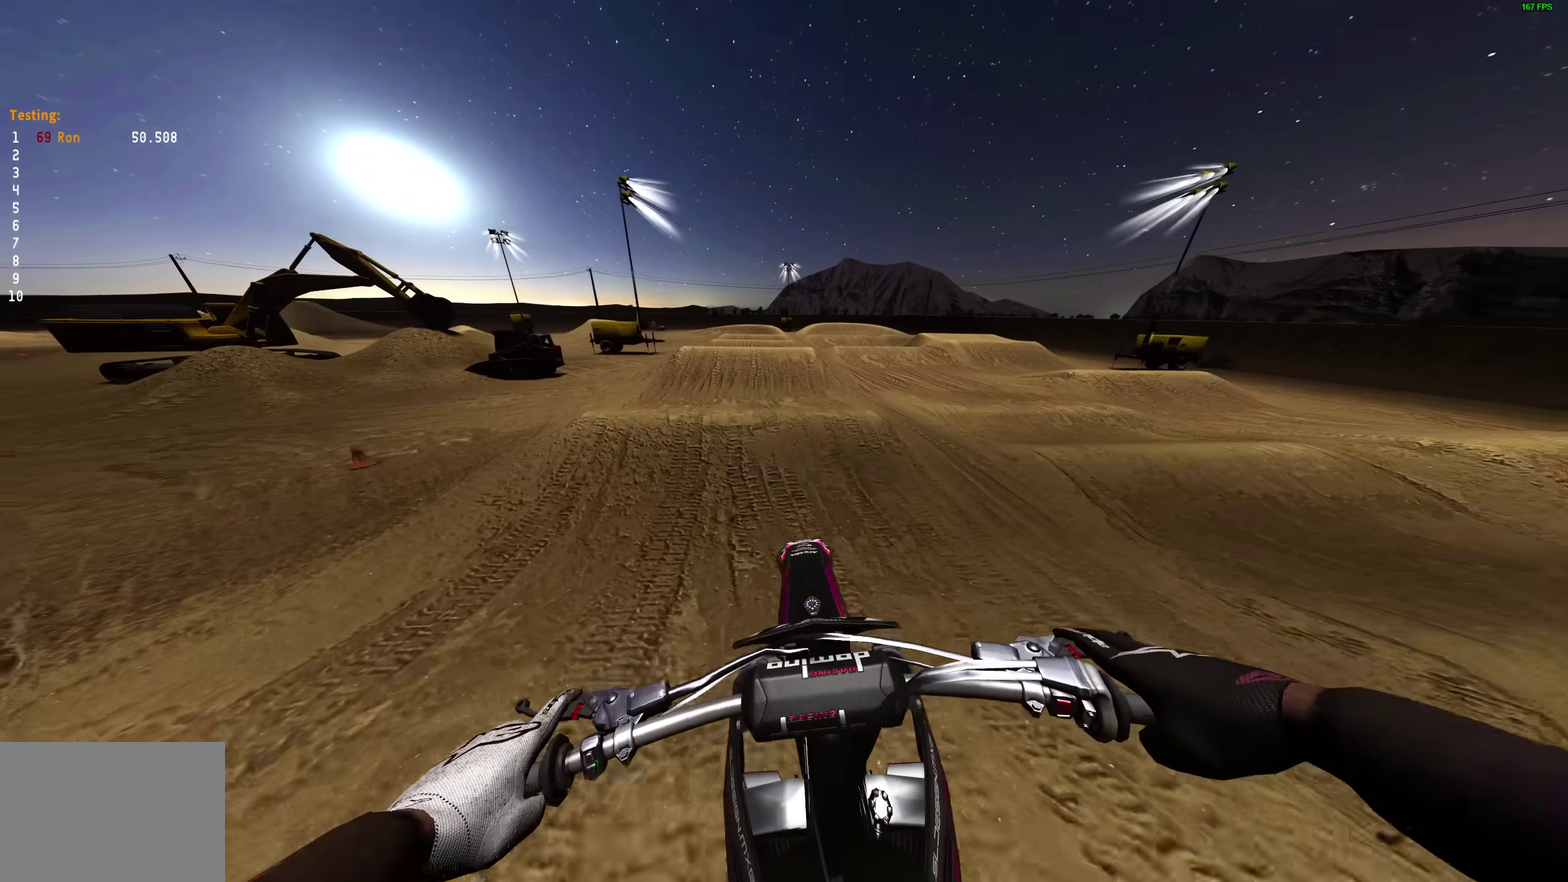
{"dt_ms": 600, "buttons": ["R2"], "left_stick": "center", "right_stick": "up-left", "events": [[50, "CROSS", "up"], [67, "left_stick", "right"], [283, "R2", "down"], [417, "left_stick", "center"], [433, "right_stick", "up-left"]]}
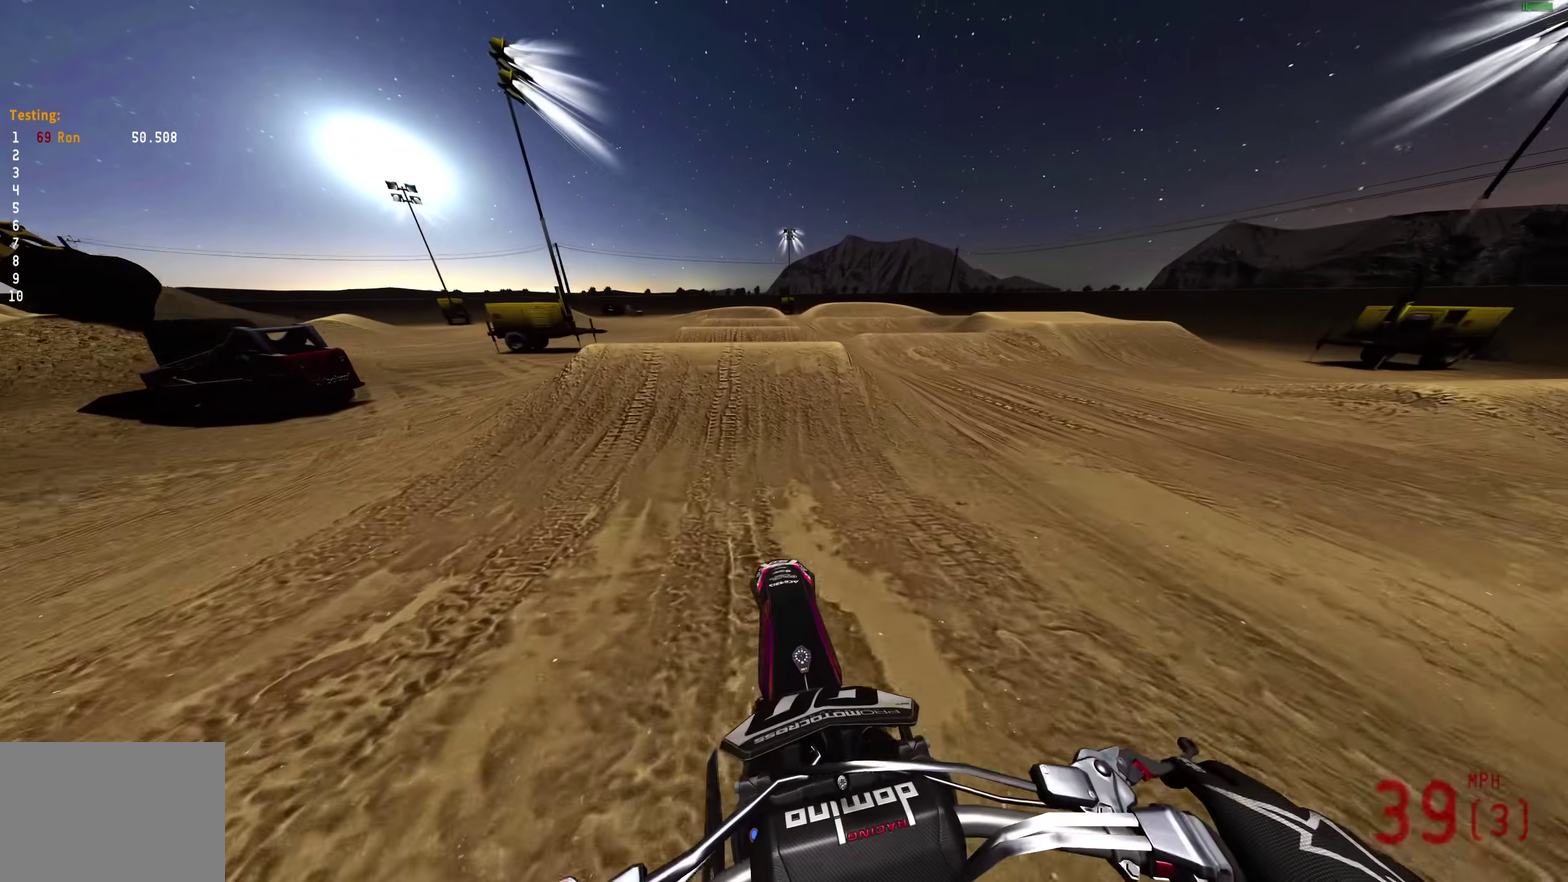
{"dt_ms": 400, "buttons": ["R2"], "left_stick": "left", "right_stick": "up-left", "events": [[367, "left_stick", "left"]]}
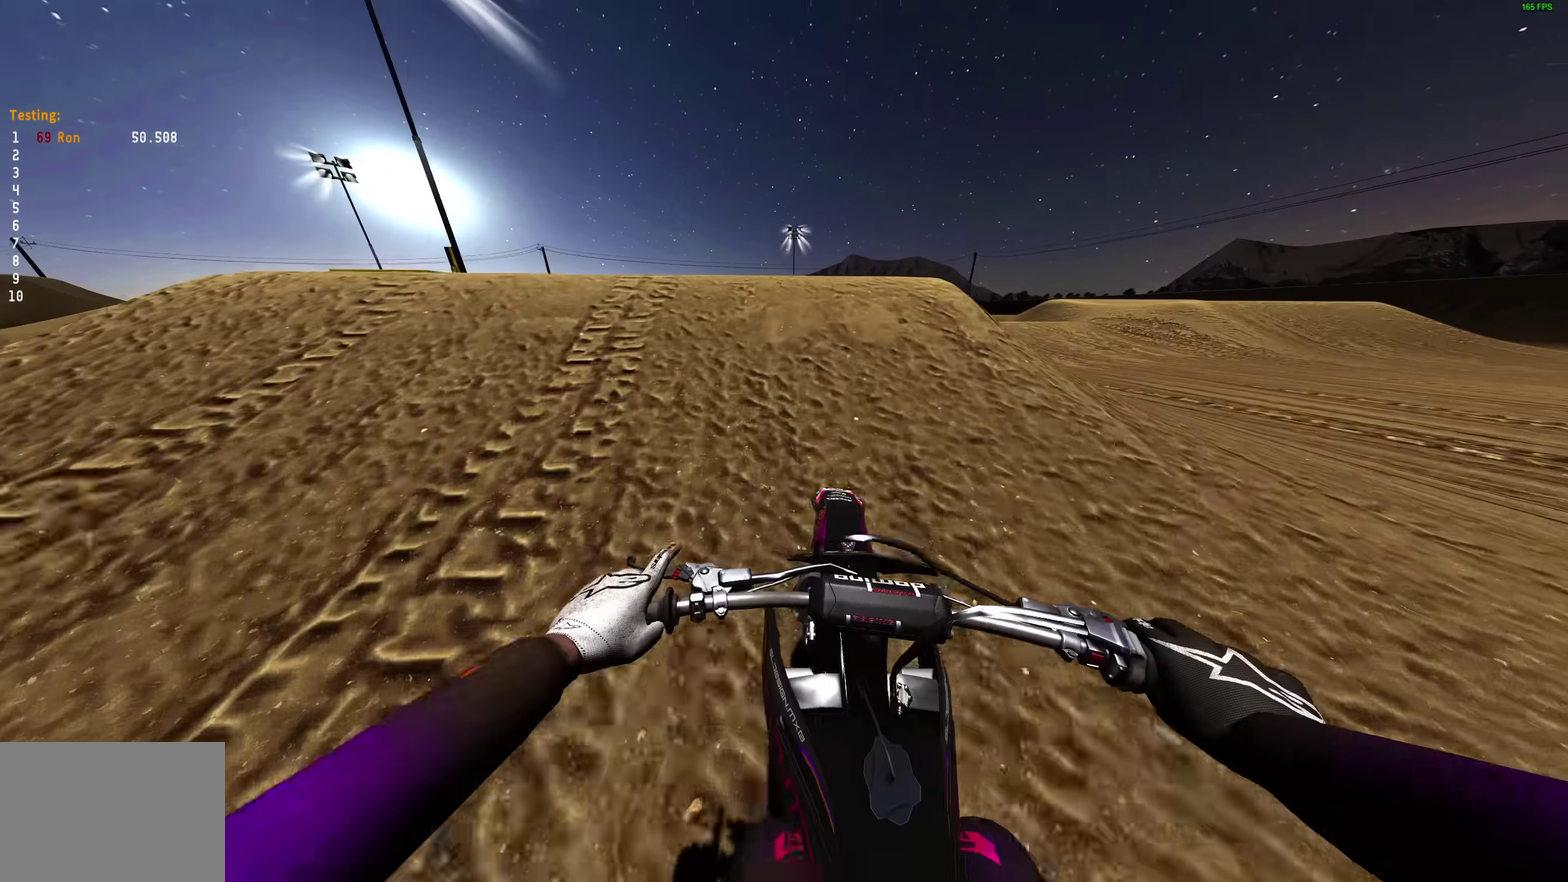
{"dt_ms": 600, "buttons": [], "left_stick": "right", "right_stick": "center", "events": [[83, "left_stick", "up-left"], [83, "right_stick", "center"], [133, "CROSS", "down"], [133, "R2", "up"], [183, "CROSS", "up"], [267, "left_stick", "right"], [367, "CROSS", "down"], [450, "CROSS", "up"]]}
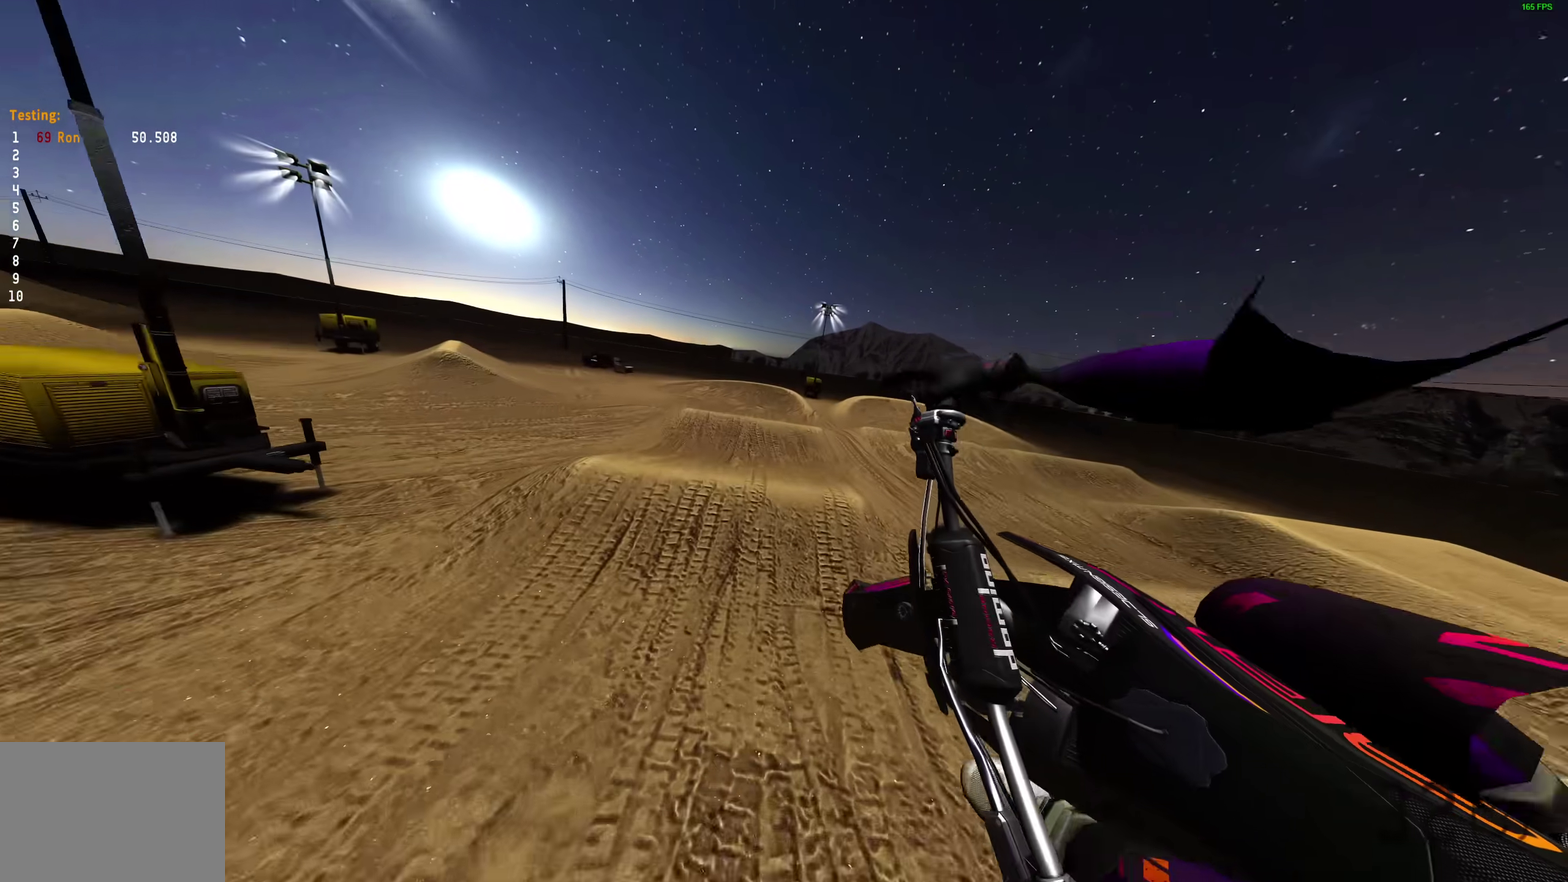
{"dt_ms": 400, "buttons": [], "left_stick": "center", "right_stick": "left", "events": [[67, "R2", "down"], [100, "left_stick", "down-right"], [150, "R2", "up"], [167, "right_stick", "left"], [183, "left_stick", "center"]]}
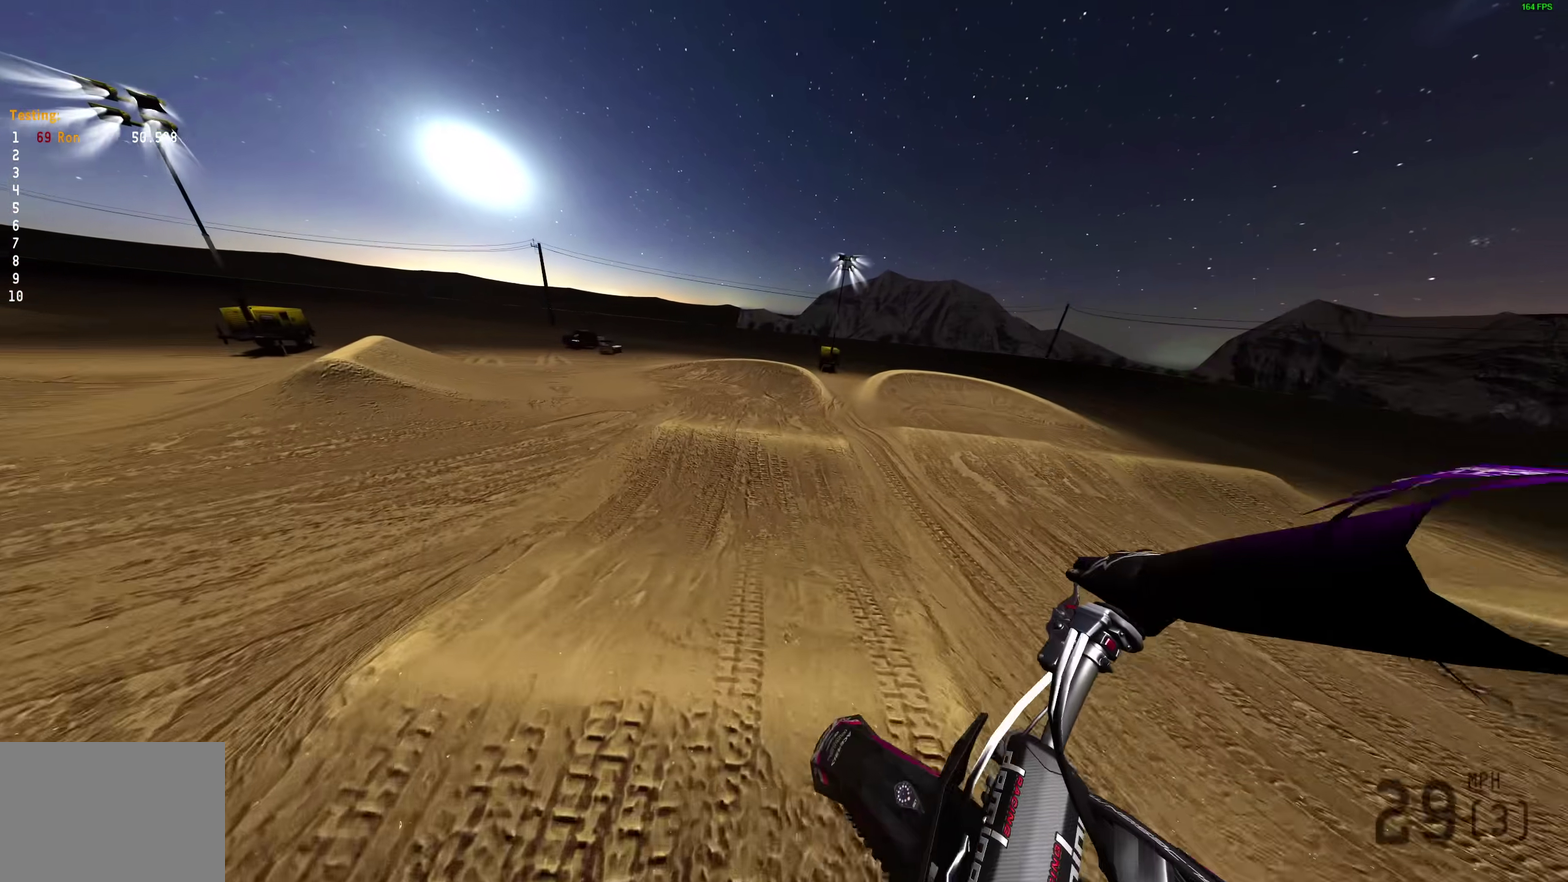
{"dt_ms": 500, "buttons": [], "left_stick": "left", "right_stick": "down-left", "events": [[117, "left_stick", "left"], [300, "right_stick", "down-left"], [350, "right_stick", "left"], [417, "right_stick", "down-left"]]}
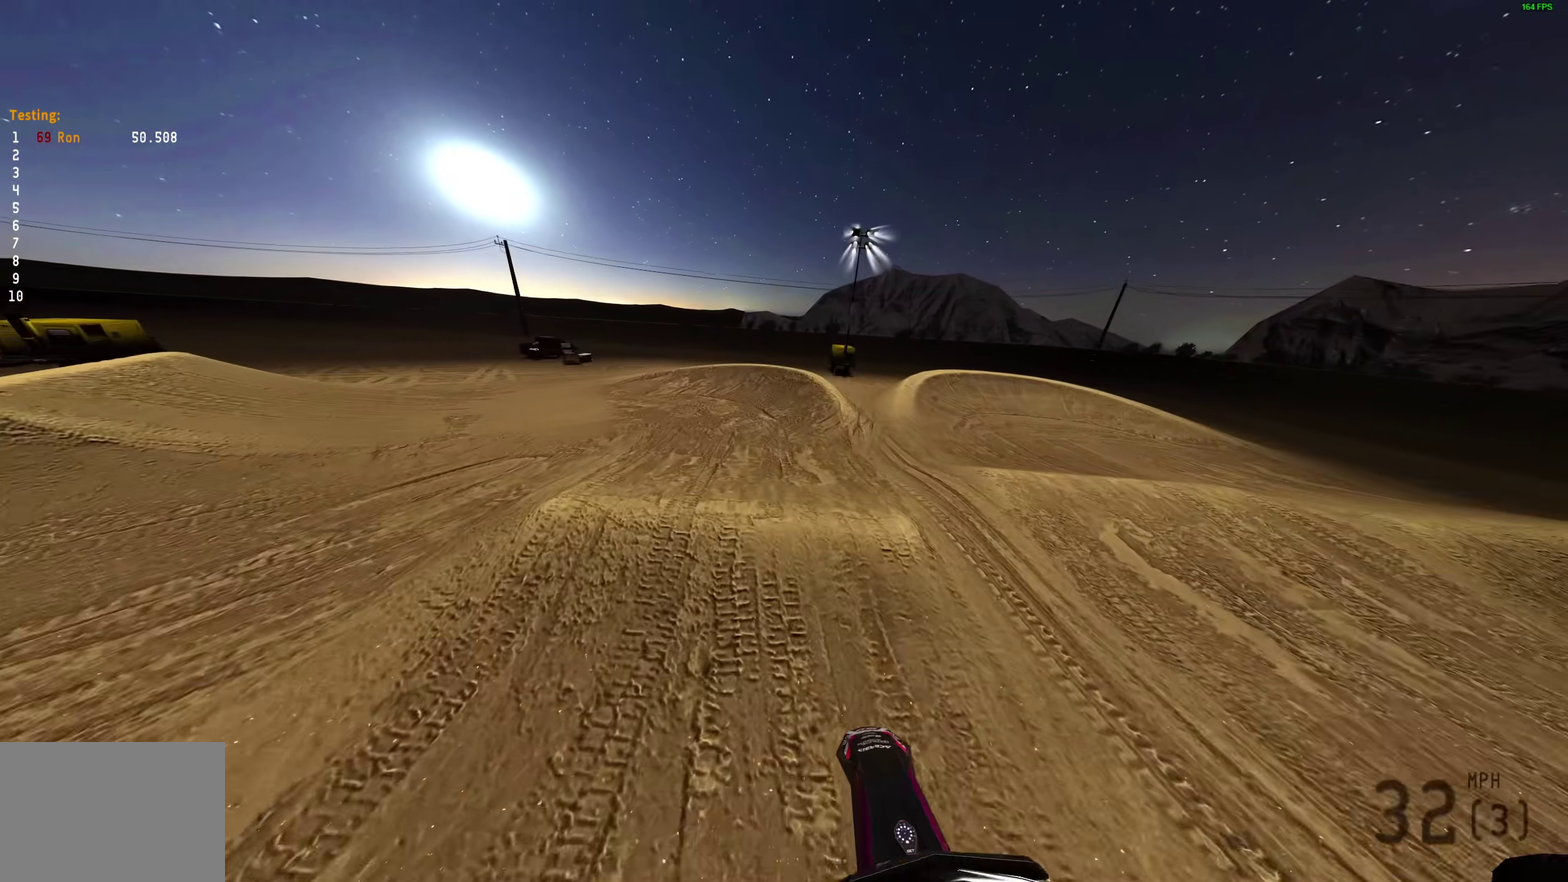
{"dt_ms": 500, "buttons": [], "left_stick": "left", "right_stick": "down-right", "events": [[33, "L3", "down"], [150, "L3", "up"], [150, "right_stick", "down"], [250, "right_stick", "down-right"]]}
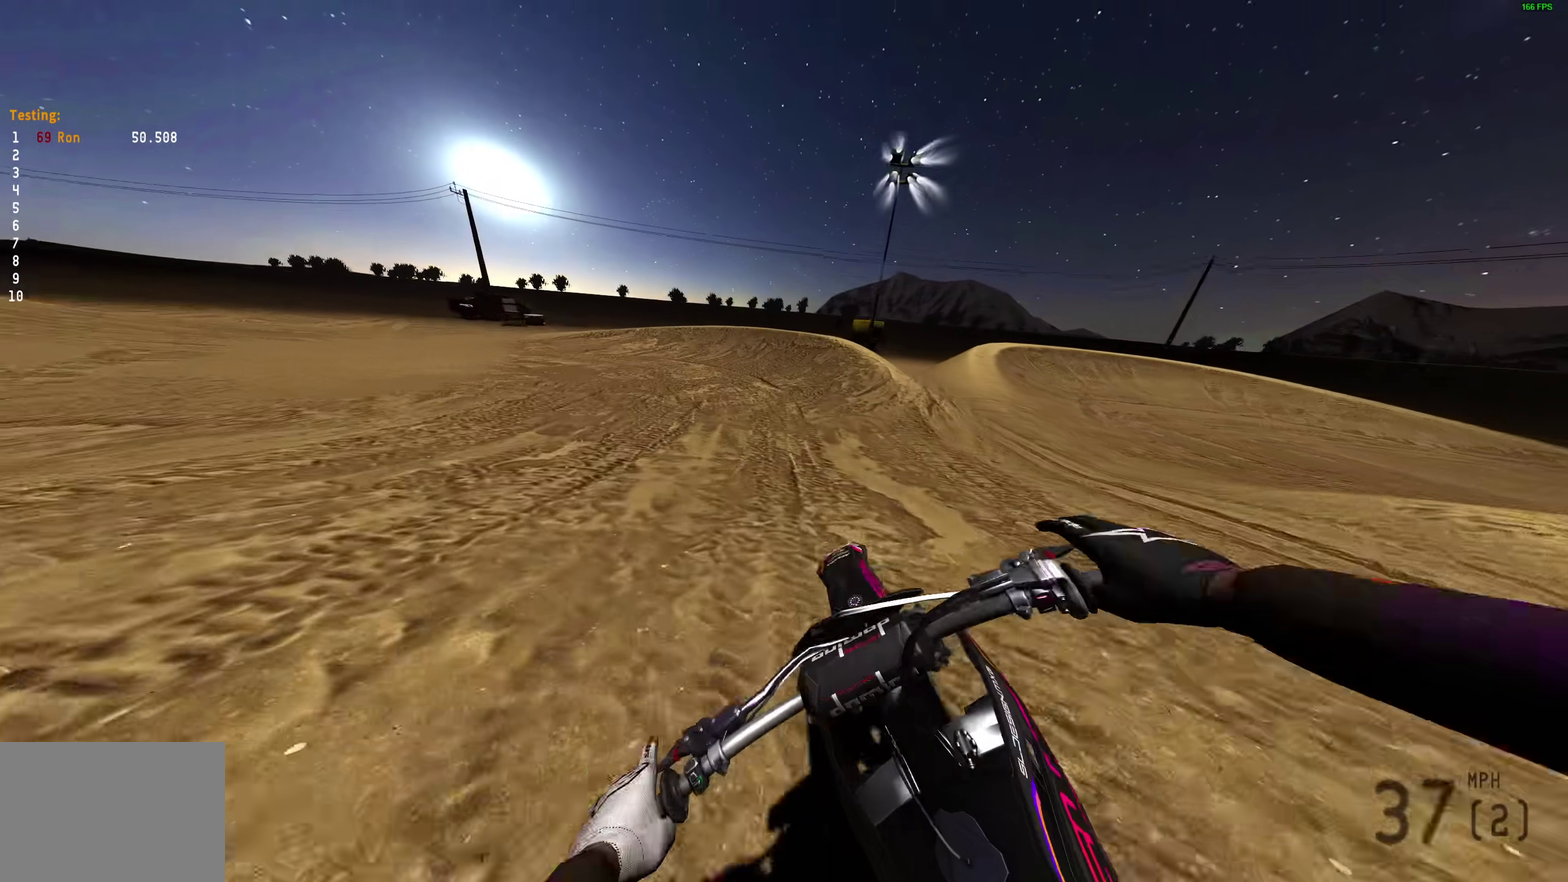
{"dt_ms": 500, "buttons": [], "left_stick": "left", "right_stick": "right", "events": [[350, "right_stick", "right"]]}
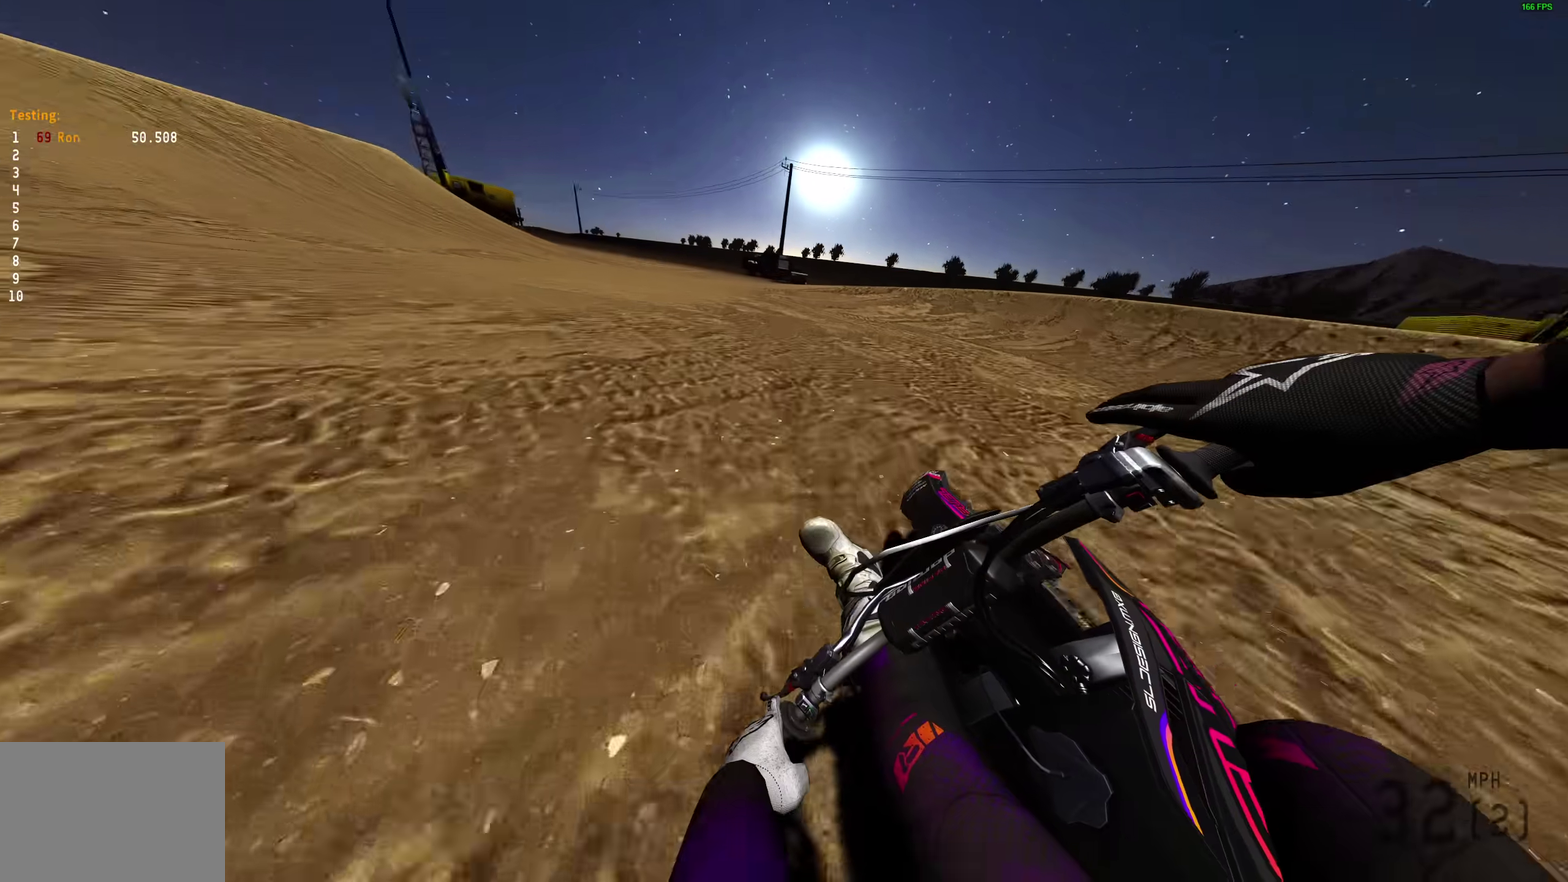
{"dt_ms": 500, "buttons": [], "left_stick": "left", "right_stick": "right", "events": []}
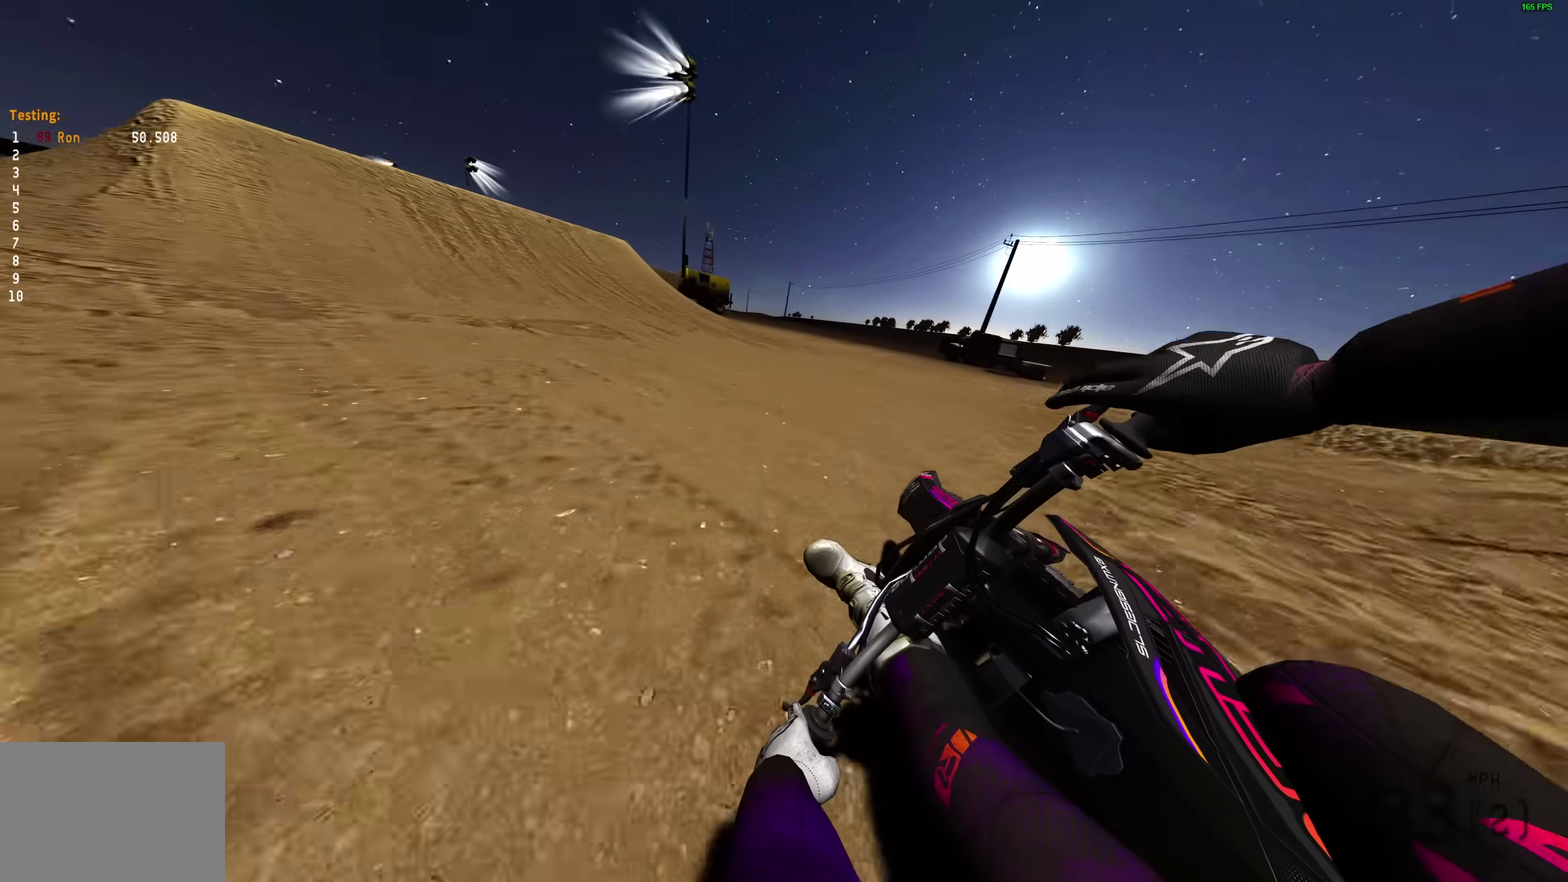
{"dt_ms": 500, "buttons": ["R2"], "left_stick": "left", "right_stick": "down", "events": [[200, "R2", "down"], [350, "right_stick", "down-right"], [450, "right_stick", "down"]]}
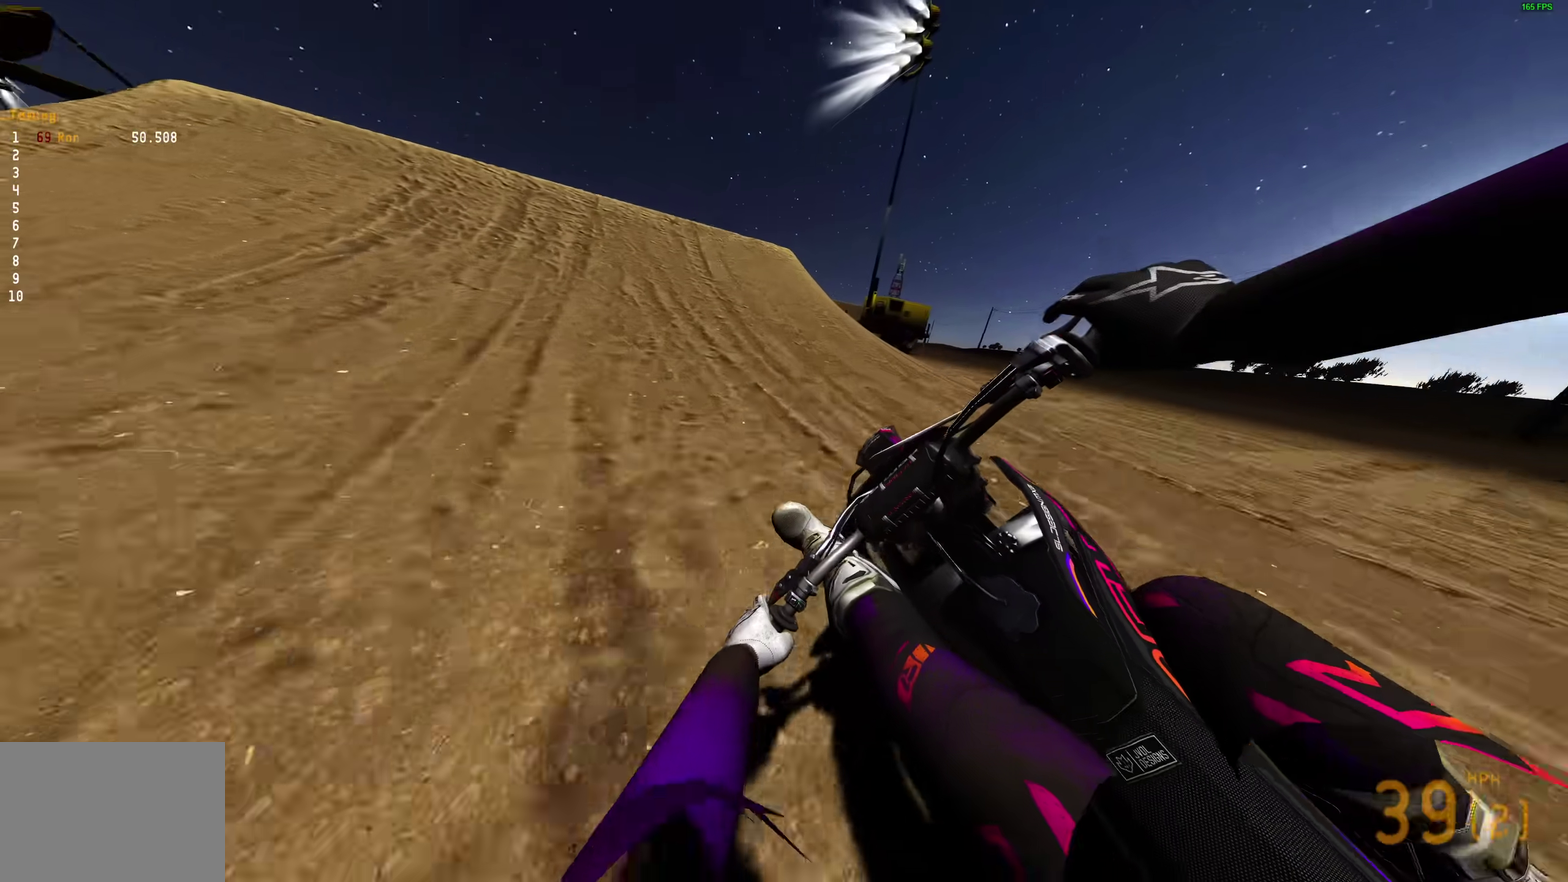
{"dt_ms": 500, "buttons": ["R2"], "left_stick": "left", "right_stick": "up", "events": [[83, "right_stick", "down-left"], [333, "right_stick", "up-left"], [500, "right_stick", "up"]]}